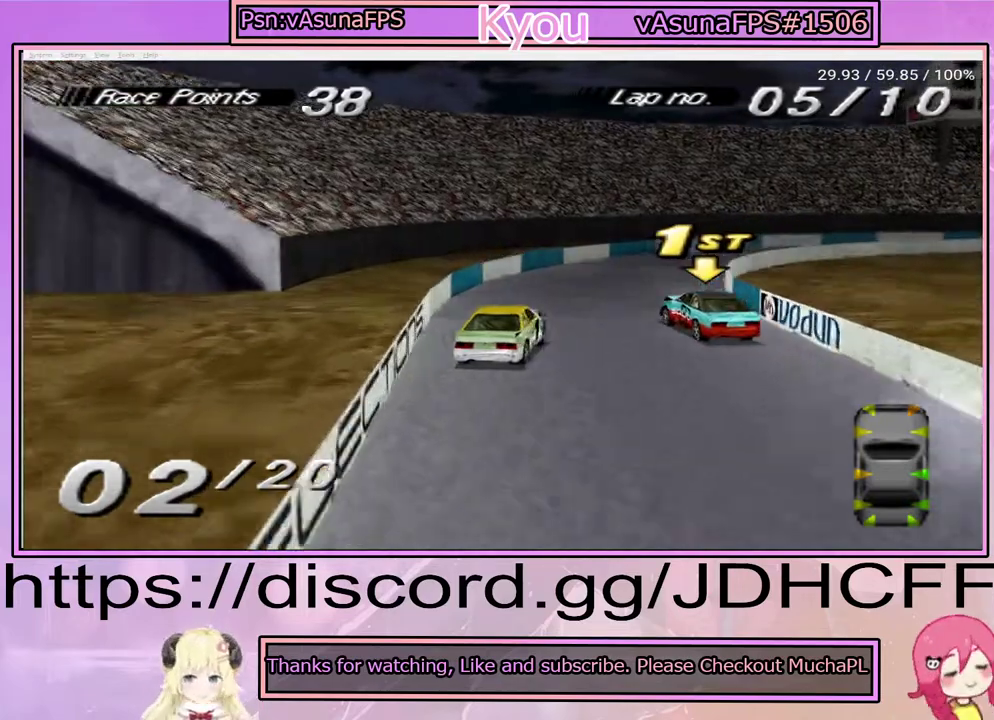
Gameplay with a controller (PlayStation layout); each line is a JSON object with the inputs held at the frame after it. "events" lists button and stick changes between this image and that frame as [ms after this image, input, new state], when the widget could be followed in between. Not read: DPAD_LEFT DPAD_RIGHT L3 R3 left_stick.
{"buttons": [], "right_stick": "center", "events": []}
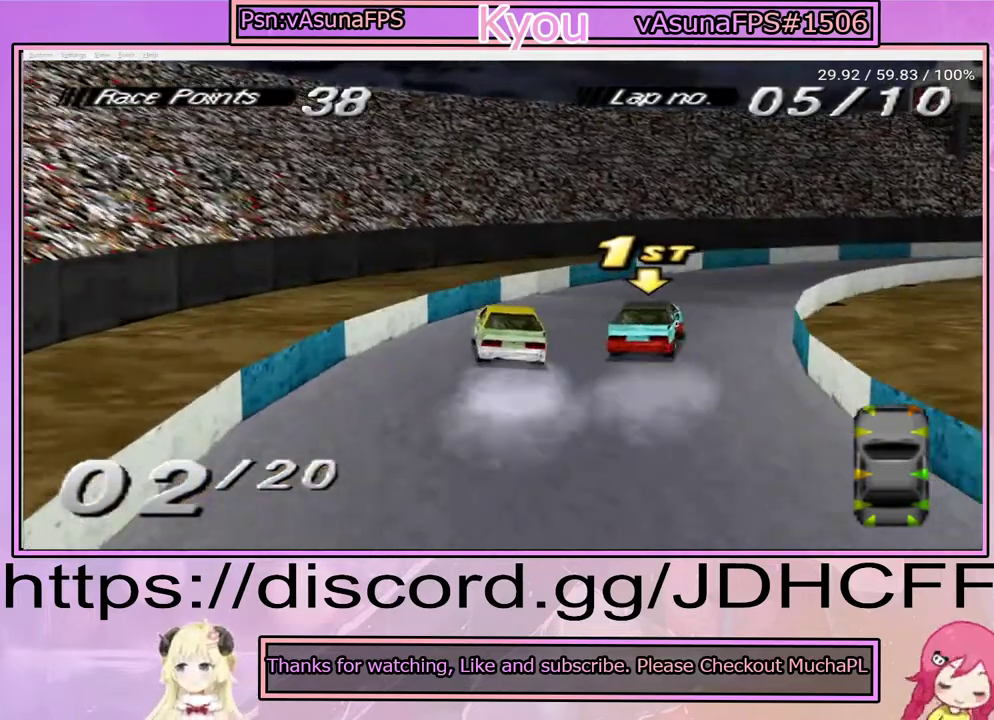
{"buttons": ["CROSS"], "right_stick": "center", "events": [[133, "CROSS", "down"]]}
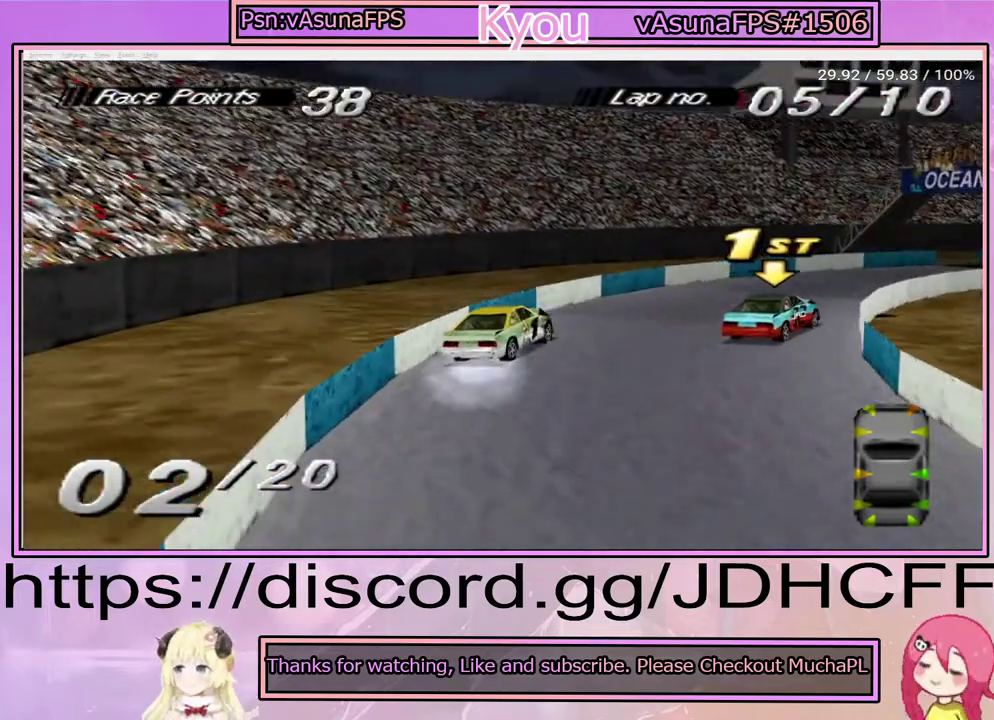
{"buttons": ["CROSS"], "right_stick": "center", "events": []}
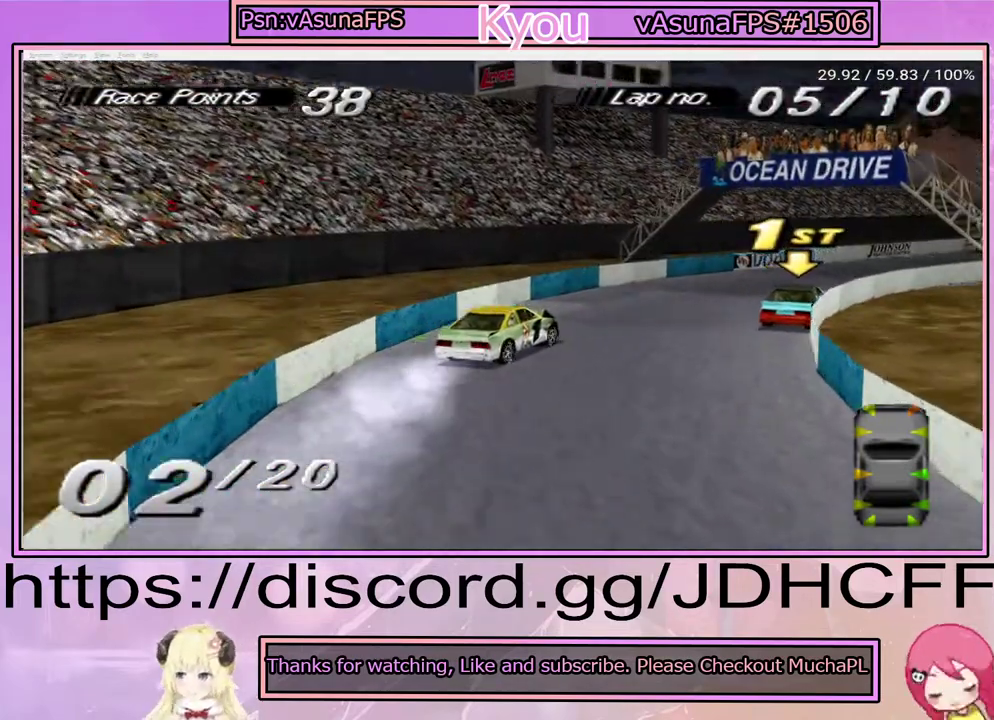
{"buttons": ["CROSS"], "right_stick": "center", "events": []}
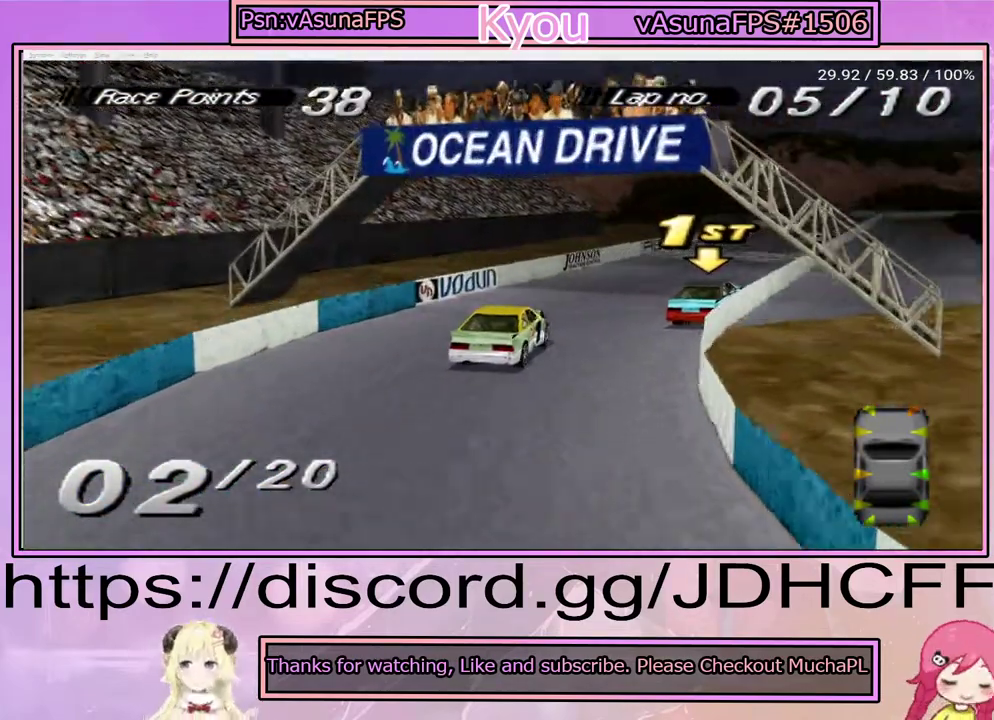
{"buttons": [], "right_stick": "center", "events": [[233, "CROSS", "up"]]}
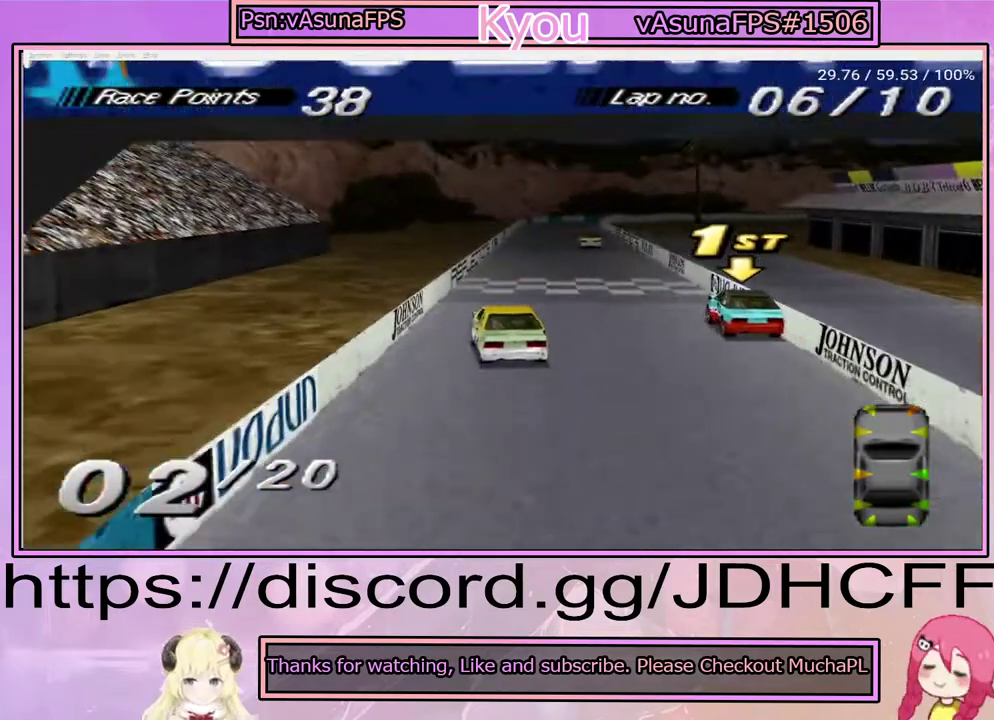
{"buttons": ["CROSS"], "right_stick": "center", "events": [[200, "CROSS", "down"]]}
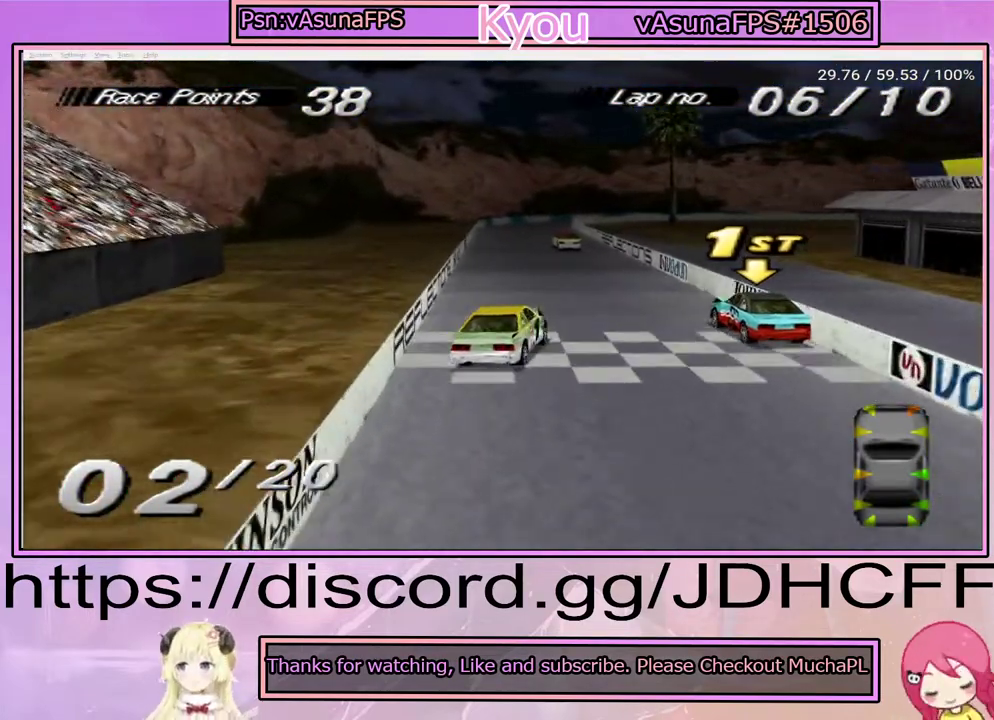
{"buttons": ["CROSS"], "right_stick": "center", "events": [[267, "CROSS", "up"], [383, "CROSS", "down"]]}
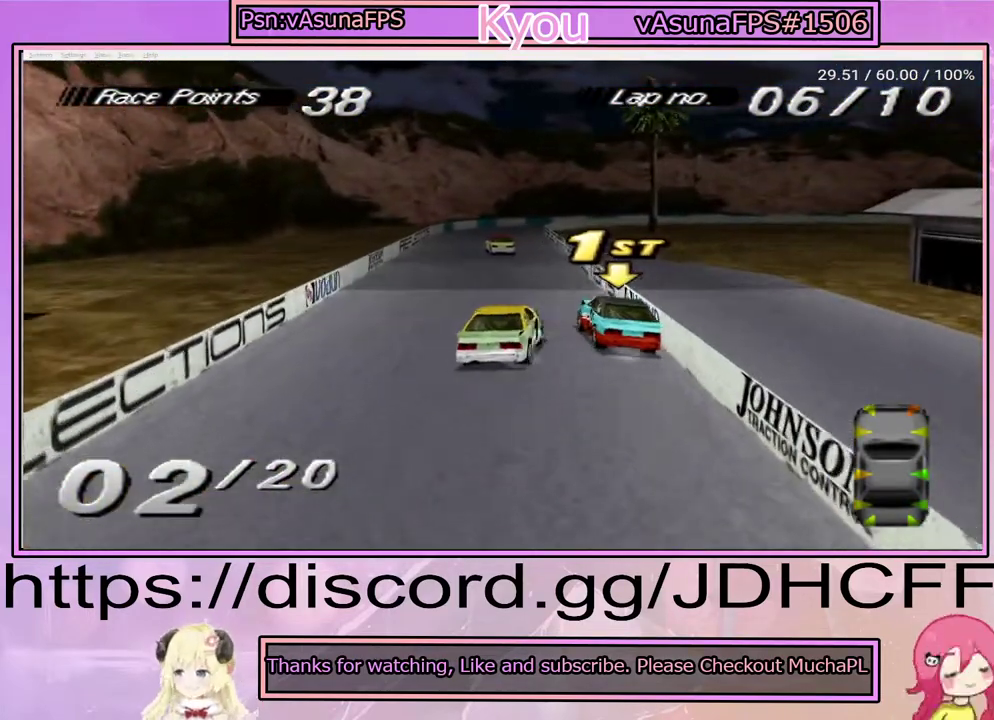
{"buttons": [], "right_stick": "center", "events": [[100, "CROSS", "up"], [250, "CROSS", "down"], [400, "CROSS", "up"]]}
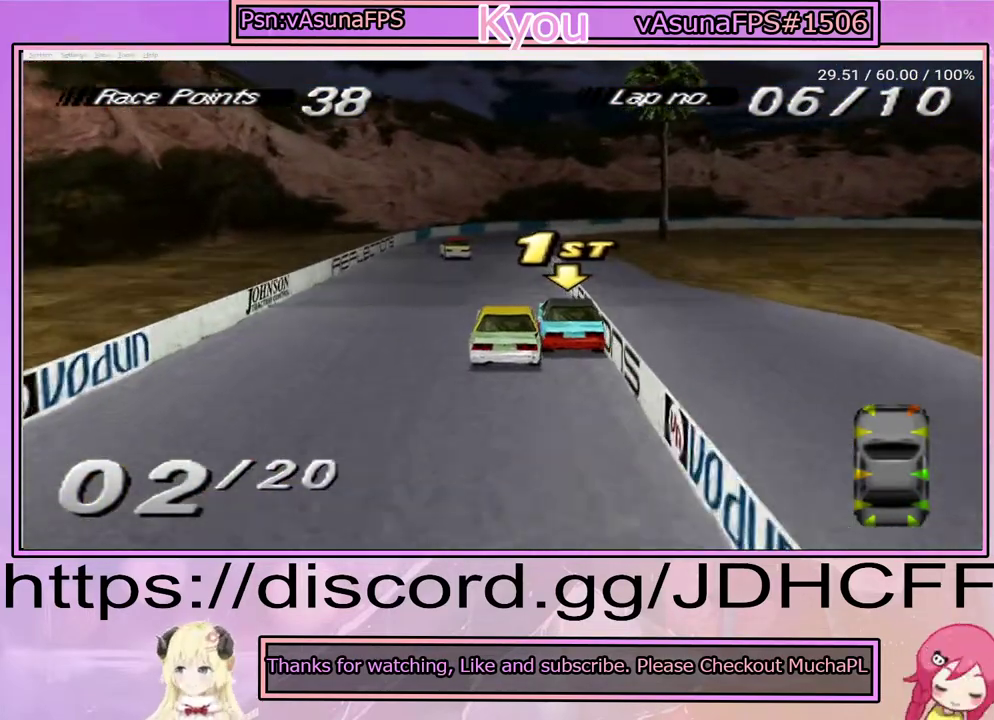
{"buttons": [], "right_stick": "center", "events": []}
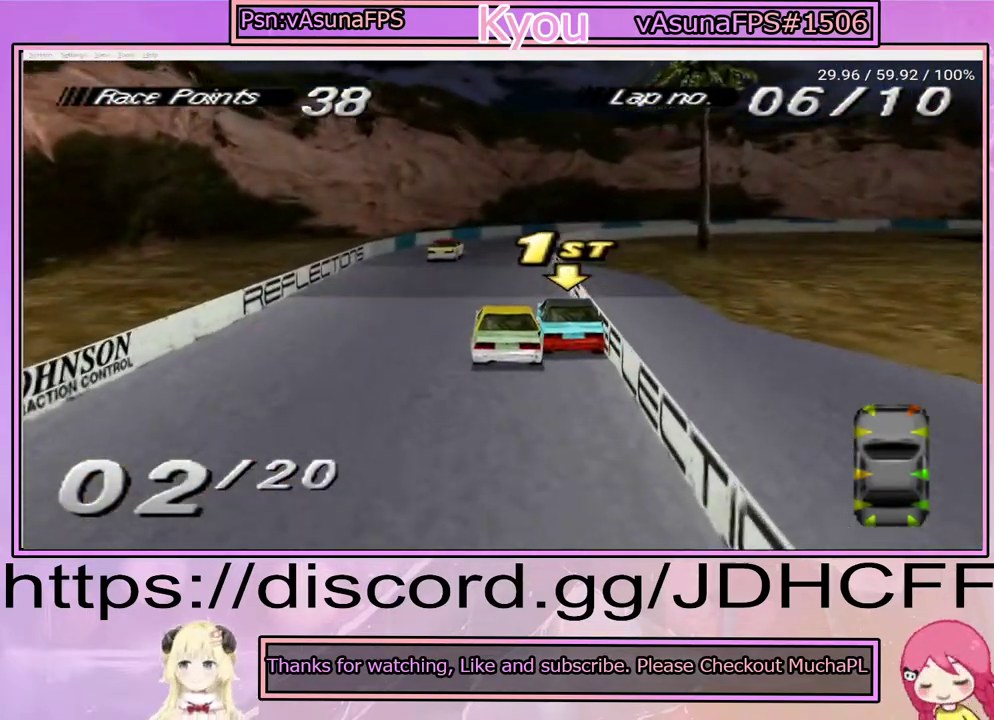
{"buttons": ["CROSS"], "right_stick": "center", "events": [[33, "CROSS", "down"], [133, "CROSS", "up"], [283, "CROSS", "down"]]}
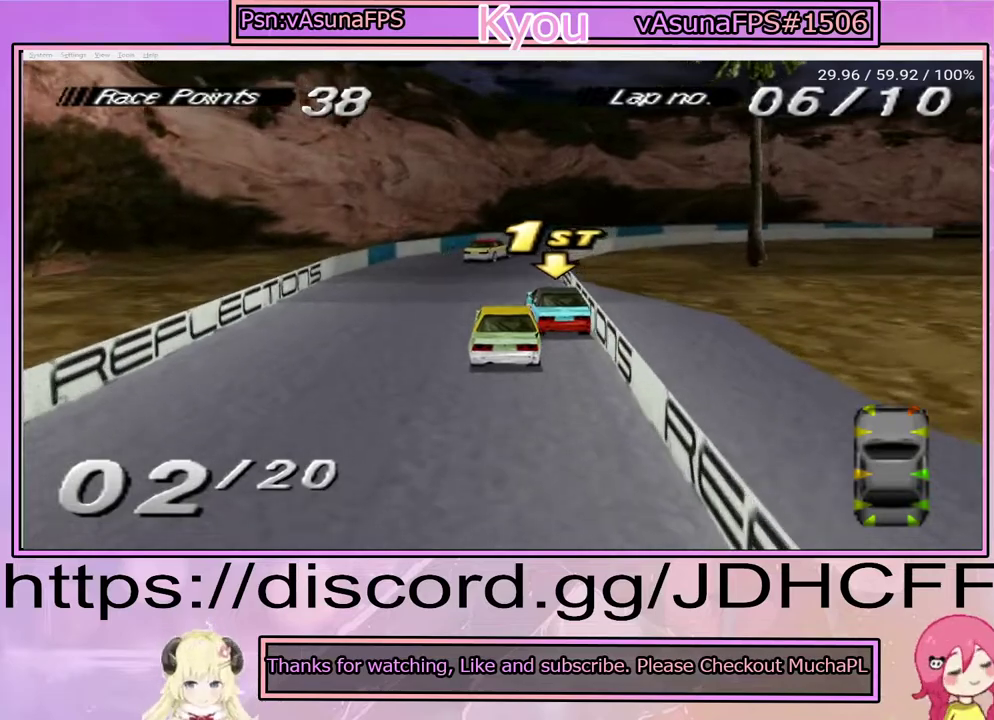
{"buttons": ["CROSS"], "right_stick": "center", "events": []}
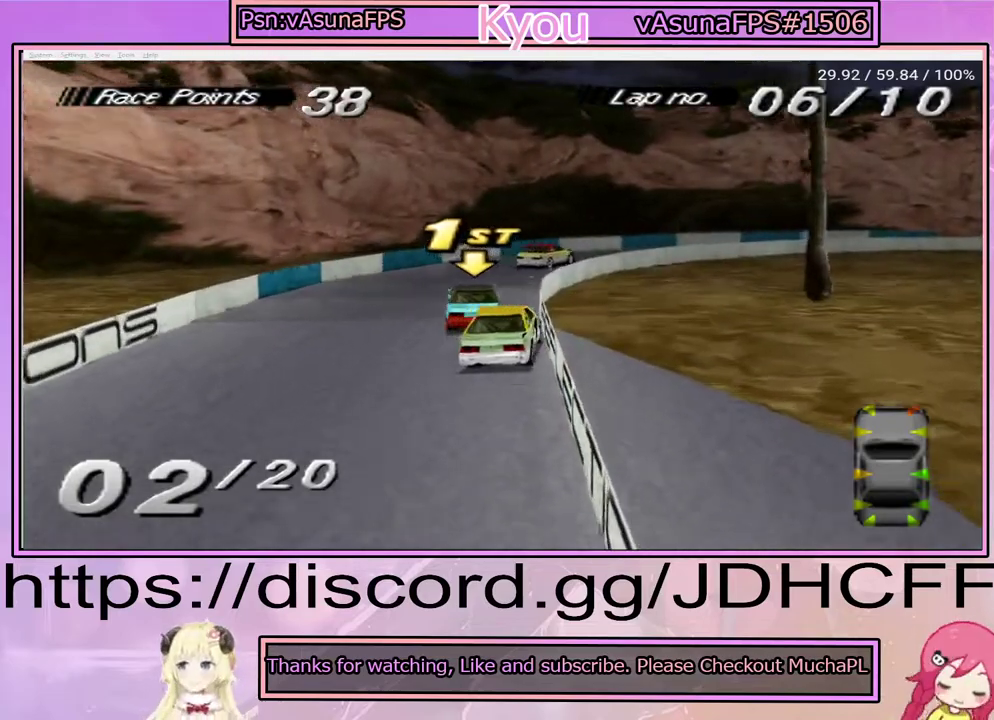
{"buttons": [], "right_stick": "center", "events": [[317, "CROSS", "up"]]}
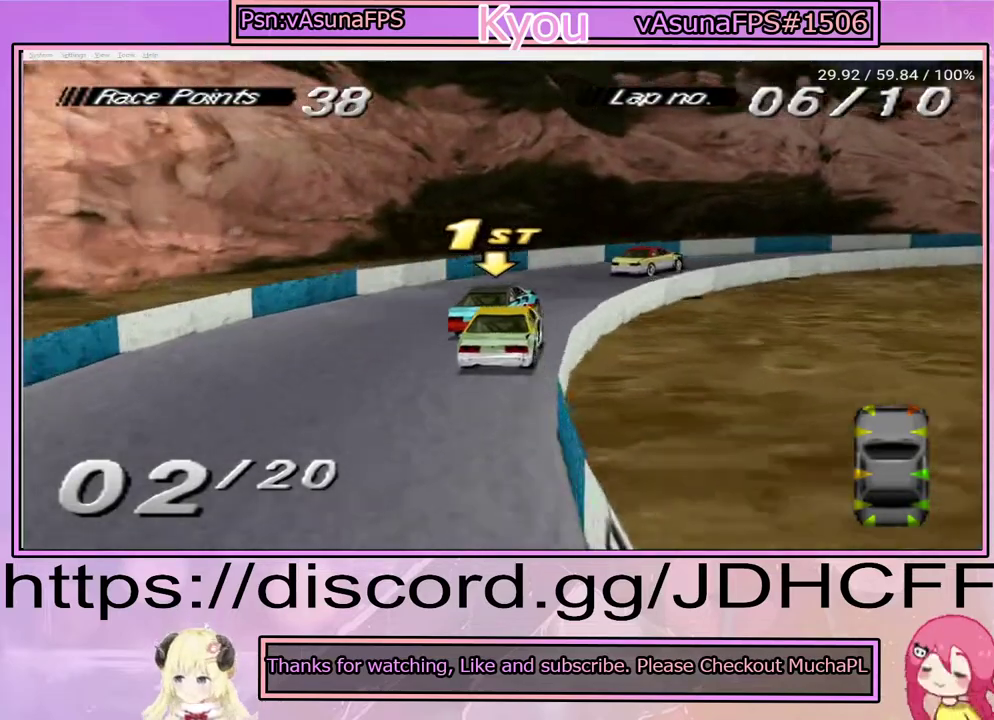
{"buttons": [], "right_stick": "center", "events": [[50, "CROSS", "down"], [333, "CROSS", "up"]]}
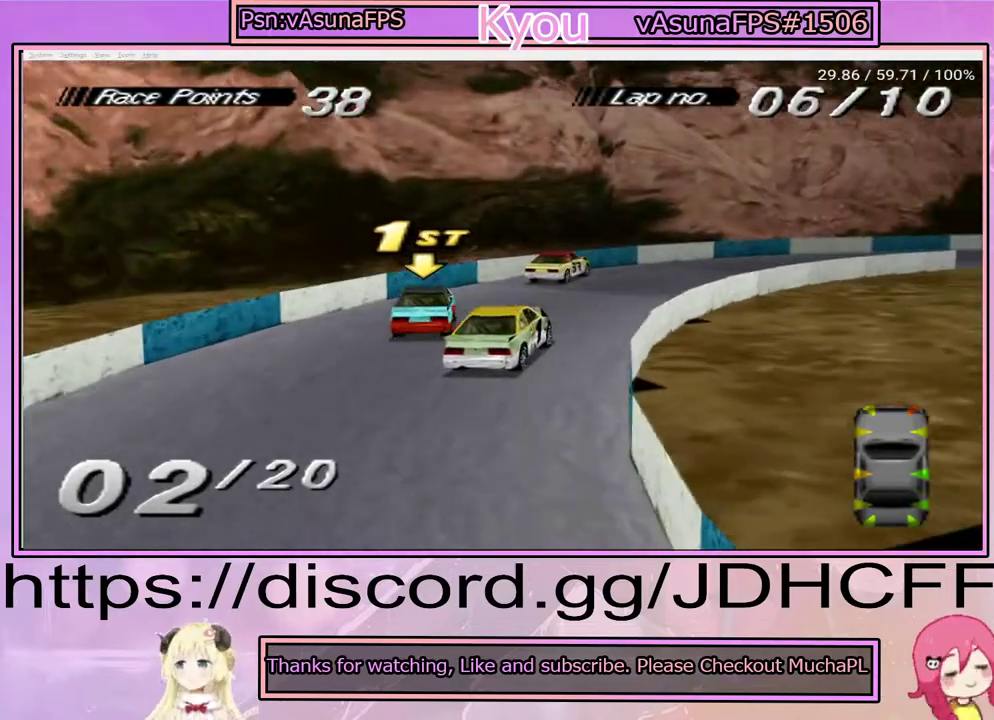
{"buttons": [], "right_stick": "center", "events": []}
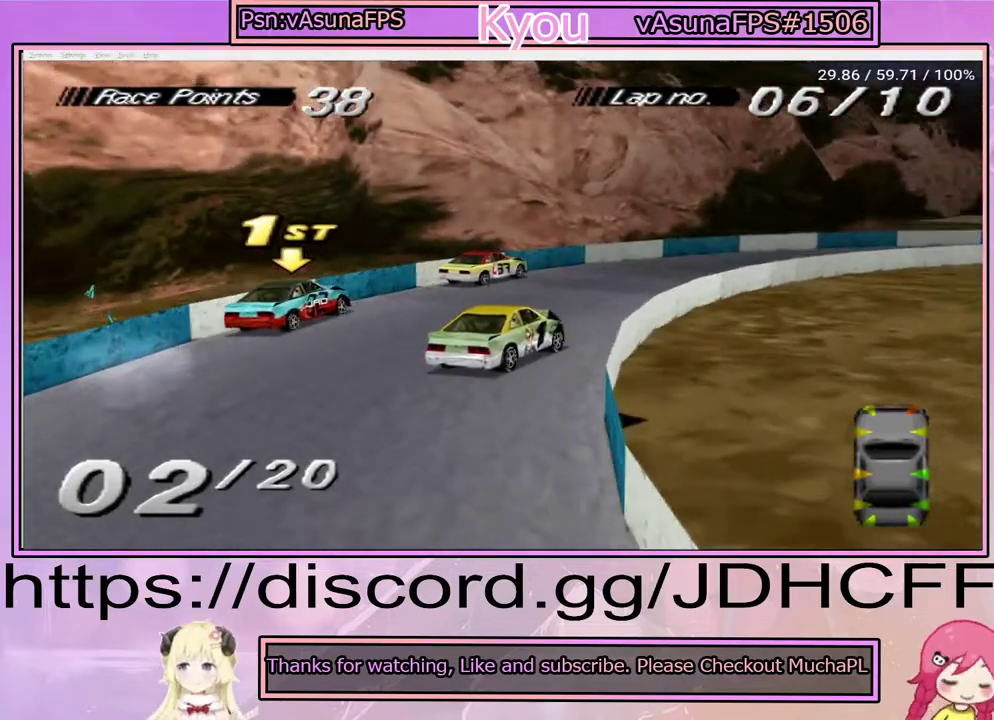
{"buttons": ["CROSS"], "right_stick": "center", "events": [[167, "CROSS", "down"]]}
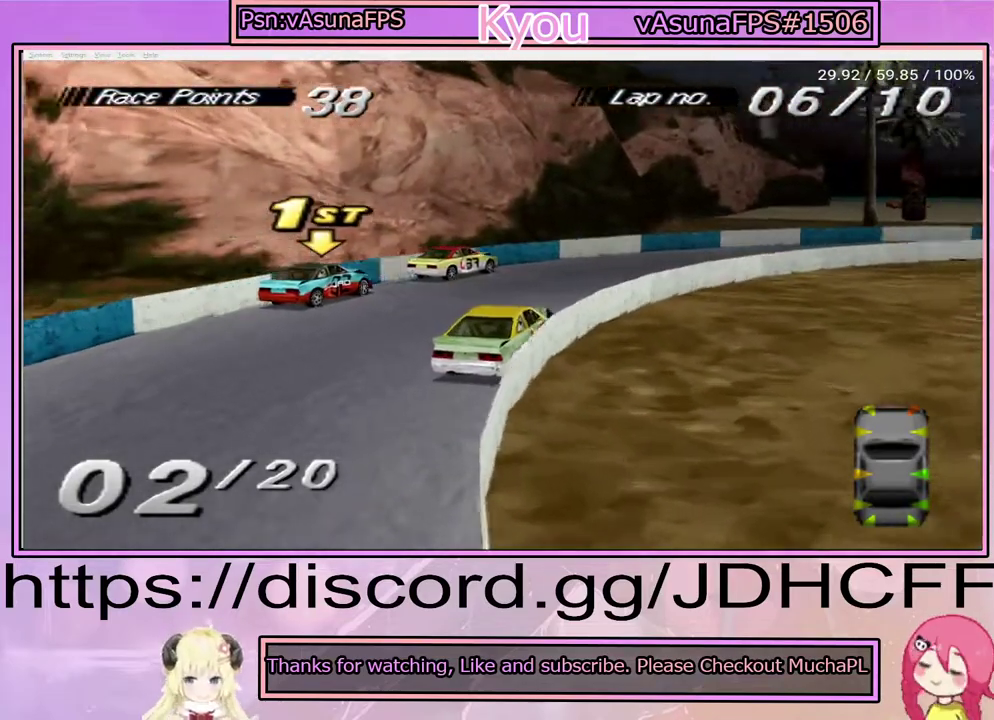
{"buttons": ["CROSS"], "right_stick": "center", "events": [[233, "CROSS", "up"], [433, "CROSS", "down"]]}
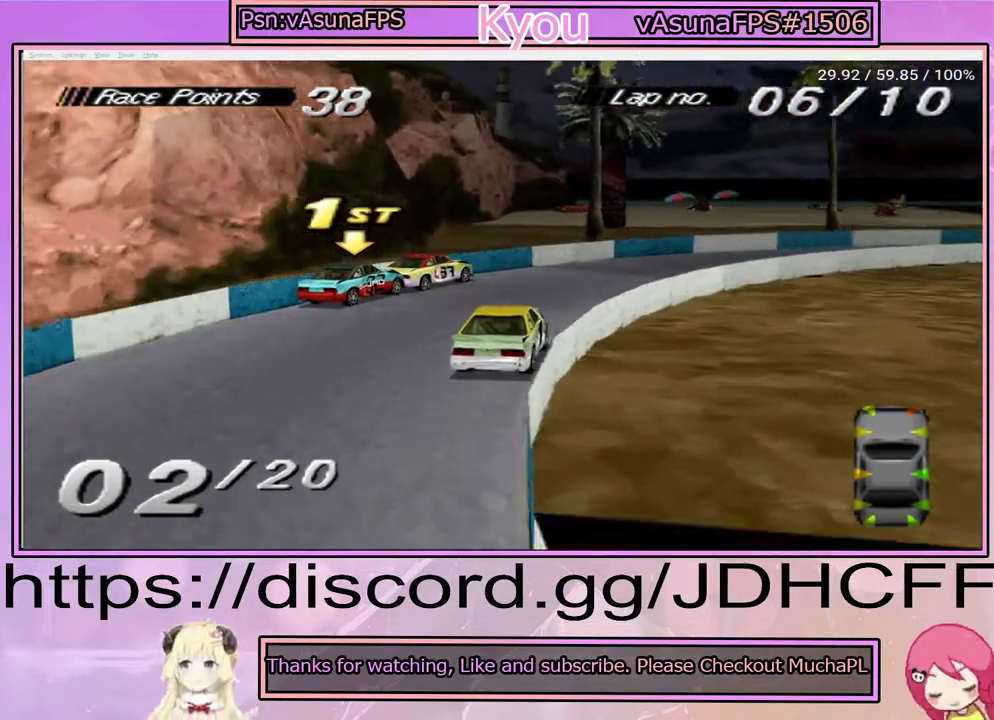
{"buttons": [], "right_stick": "center", "events": [[400, "CROSS", "up"]]}
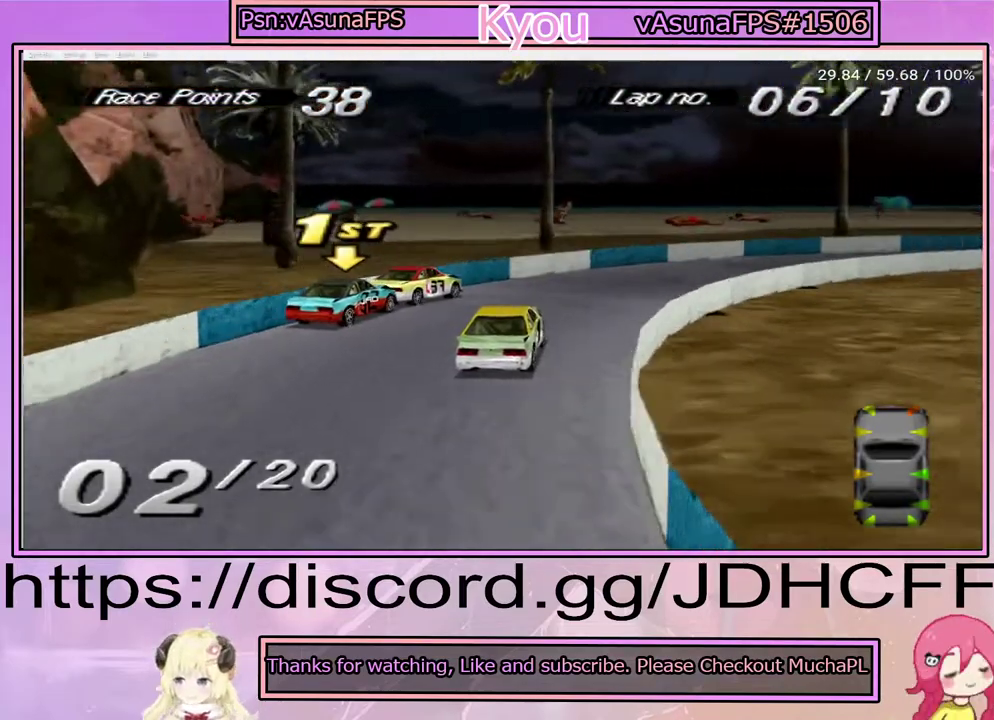
{"buttons": [], "right_stick": "center", "events": []}
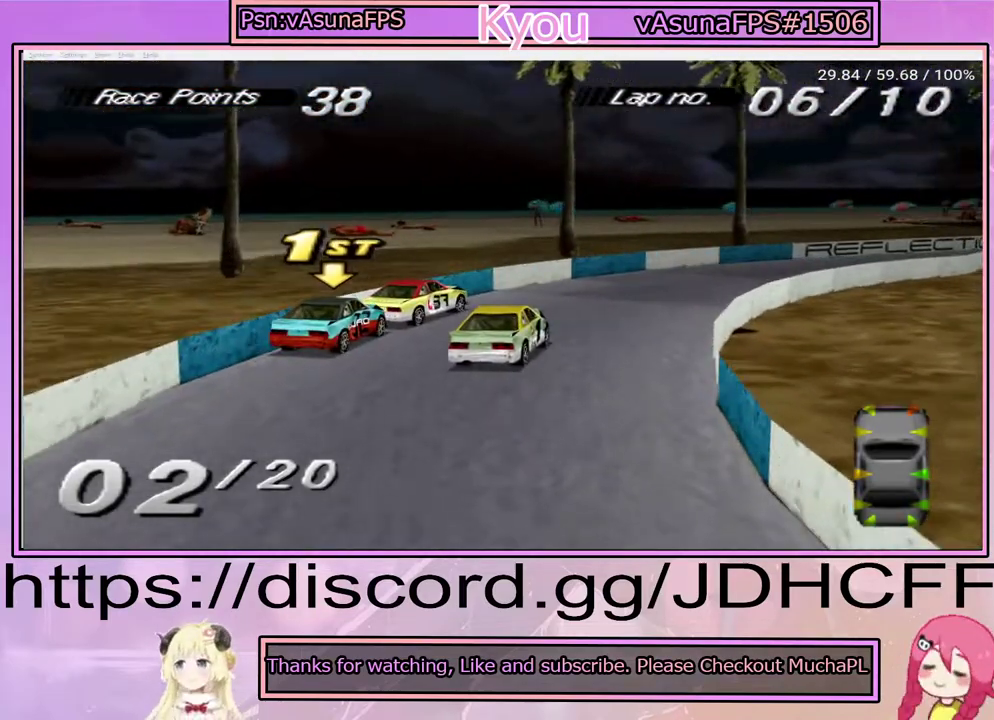
{"buttons": [], "right_stick": "center", "events": [[333, "CROSS", "down"], [450, "CROSS", "up"]]}
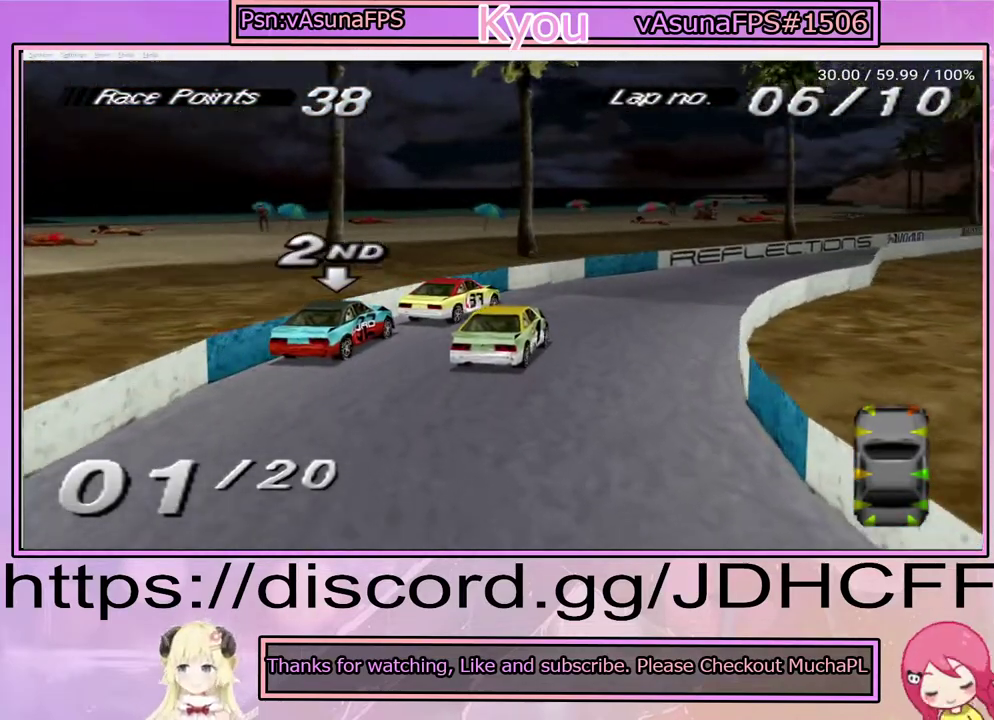
{"buttons": [], "right_stick": "center", "events": [[133, "CROSS", "down"], [417, "CROSS", "up"]]}
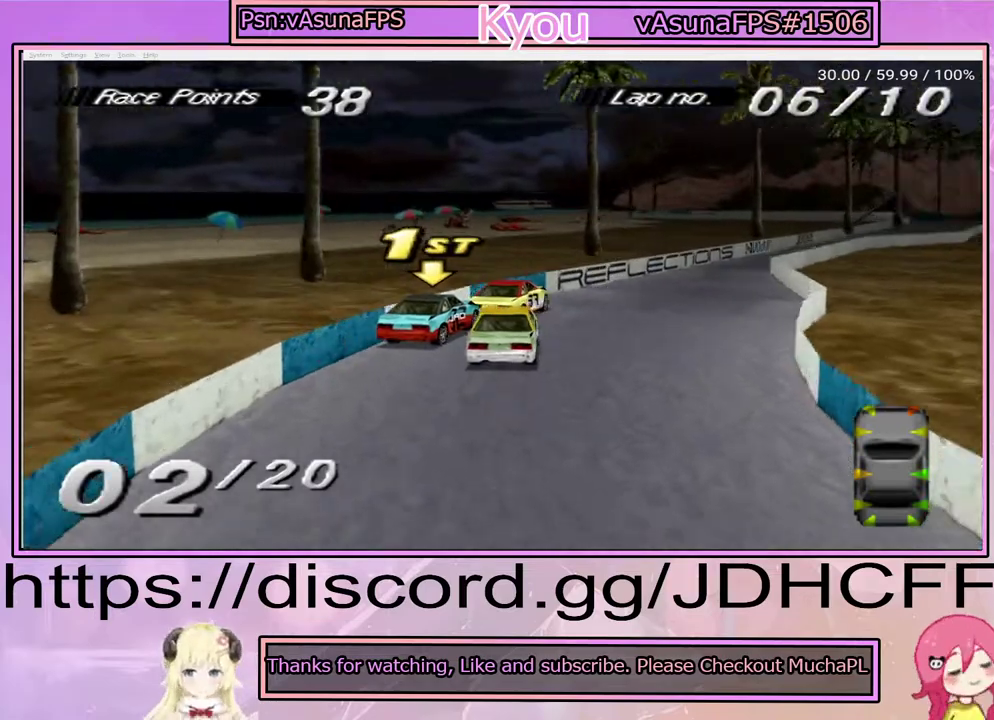
{"buttons": [], "right_stick": "center", "events": [[17, "CROSS", "down"], [300, "CROSS", "up"]]}
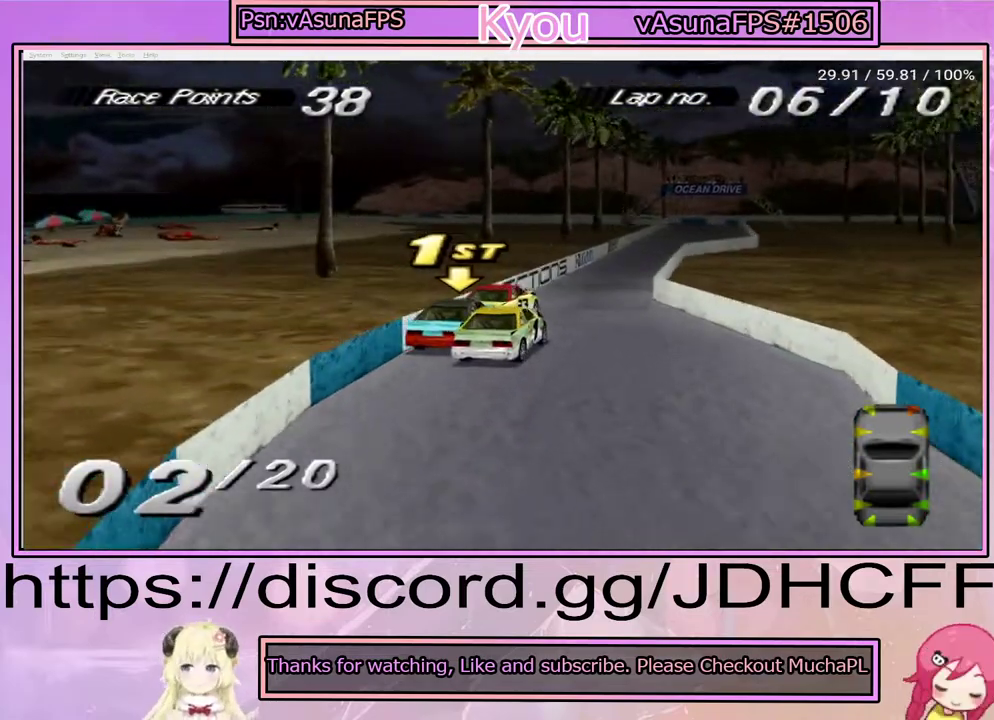
{"buttons": ["CROSS"], "right_stick": "center", "events": [[33, "SQUARE", "down"], [150, "SQUARE", "up"], [217, "CROSS", "down"]]}
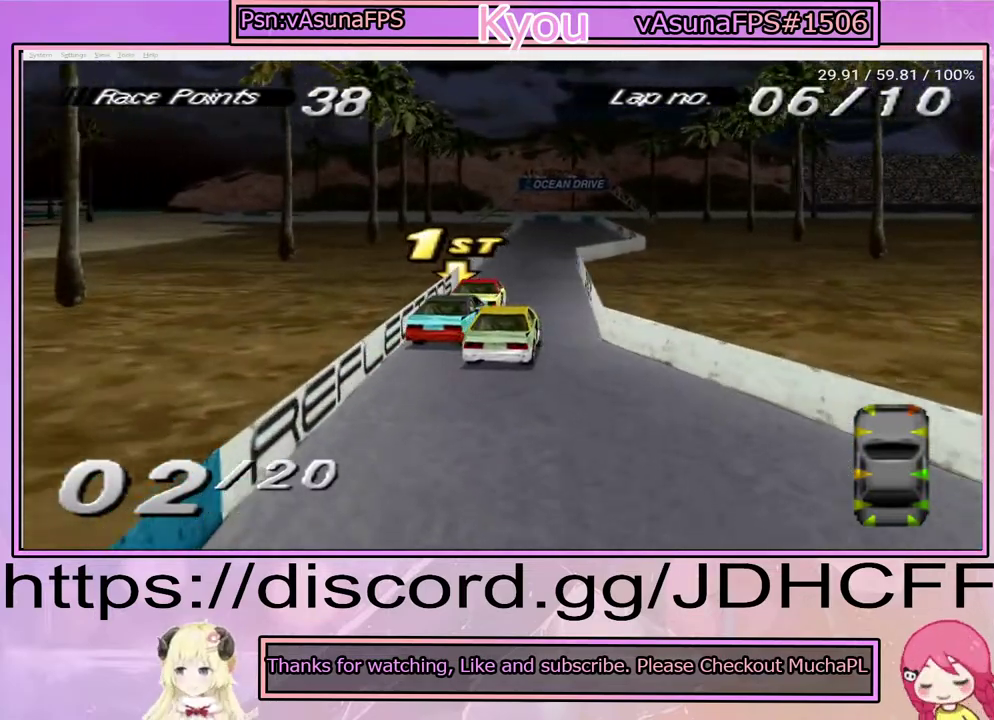
{"buttons": [], "right_stick": "center", "events": [[217, "CROSS", "up"]]}
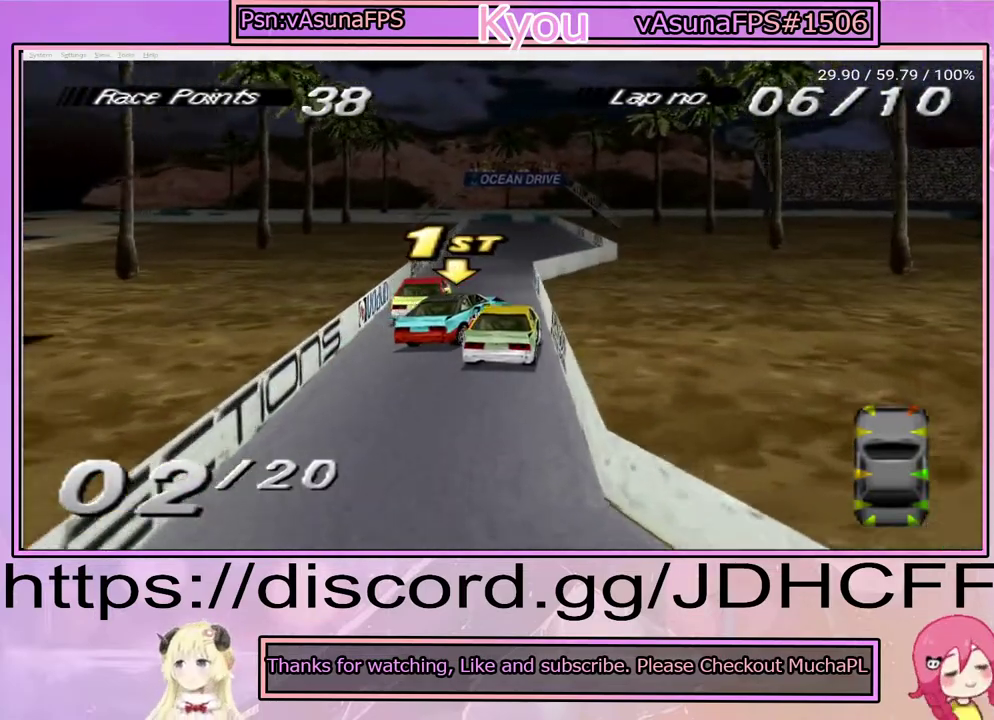
{"buttons": ["CROSS"], "right_stick": "center", "events": [[67, "CROSS", "down"]]}
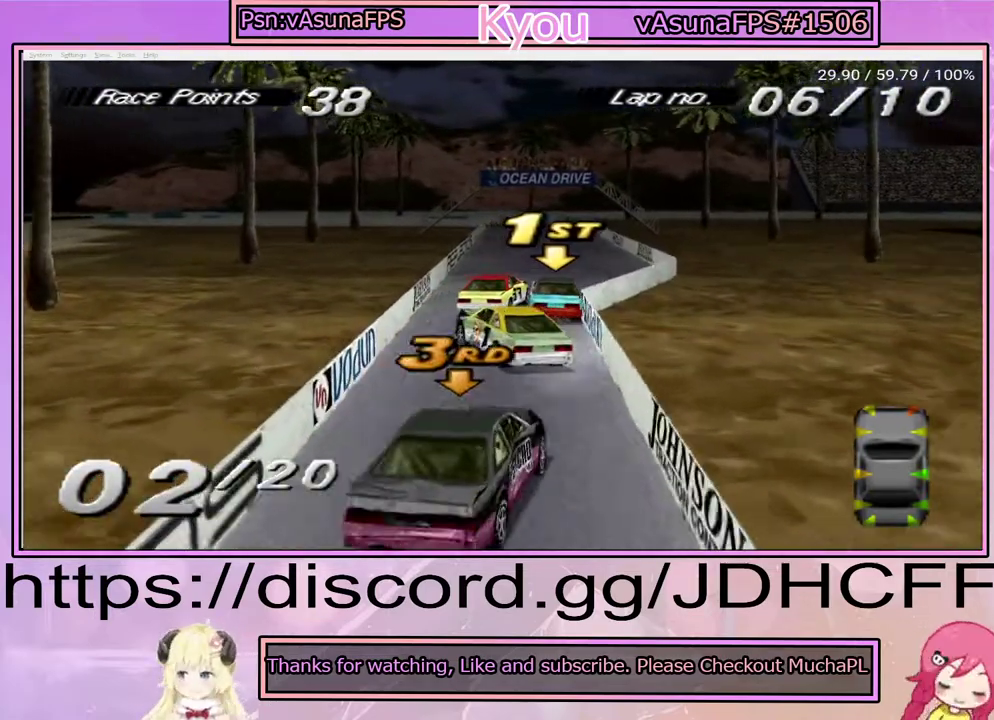
{"buttons": ["CROSS"], "right_stick": "center", "events": []}
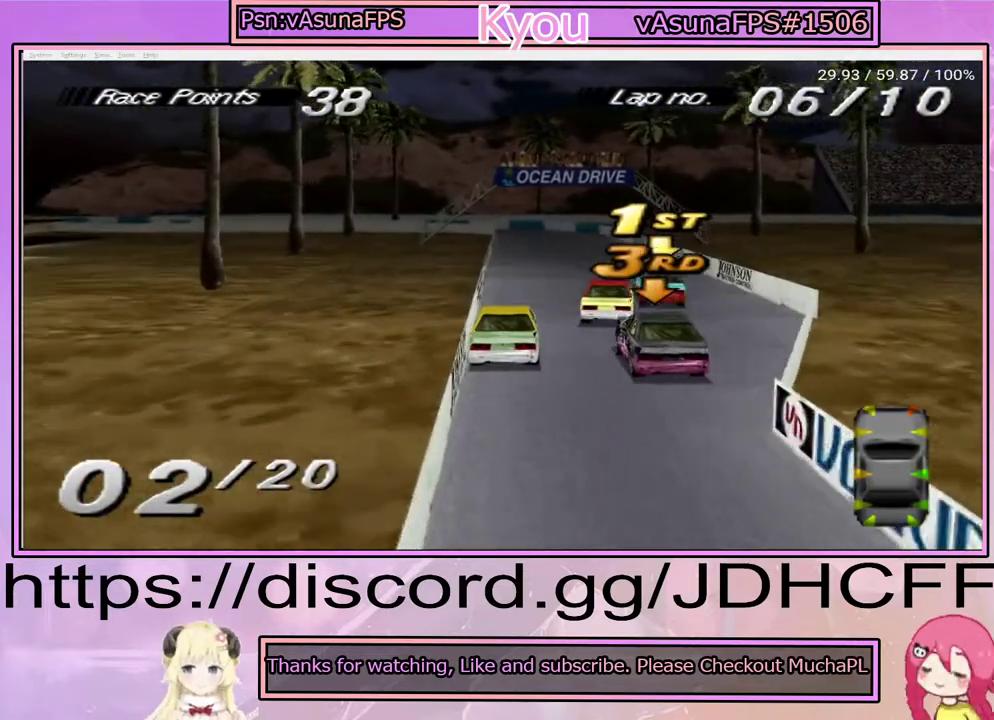
{"buttons": ["CROSS"], "right_stick": "center", "events": []}
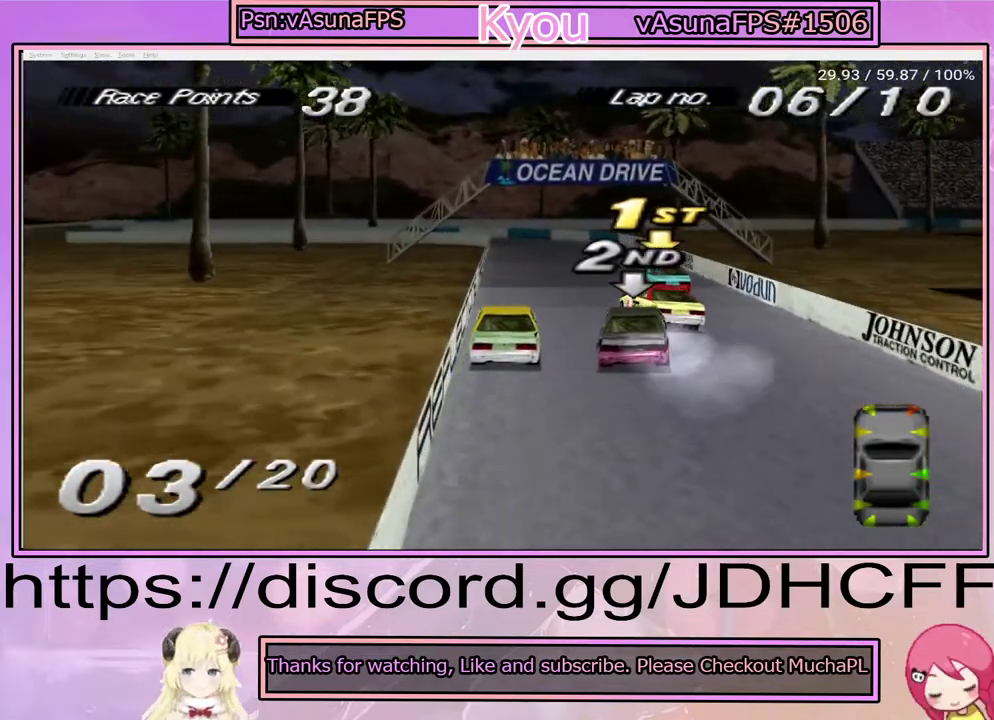
{"buttons": ["CROSS"], "right_stick": "center", "events": []}
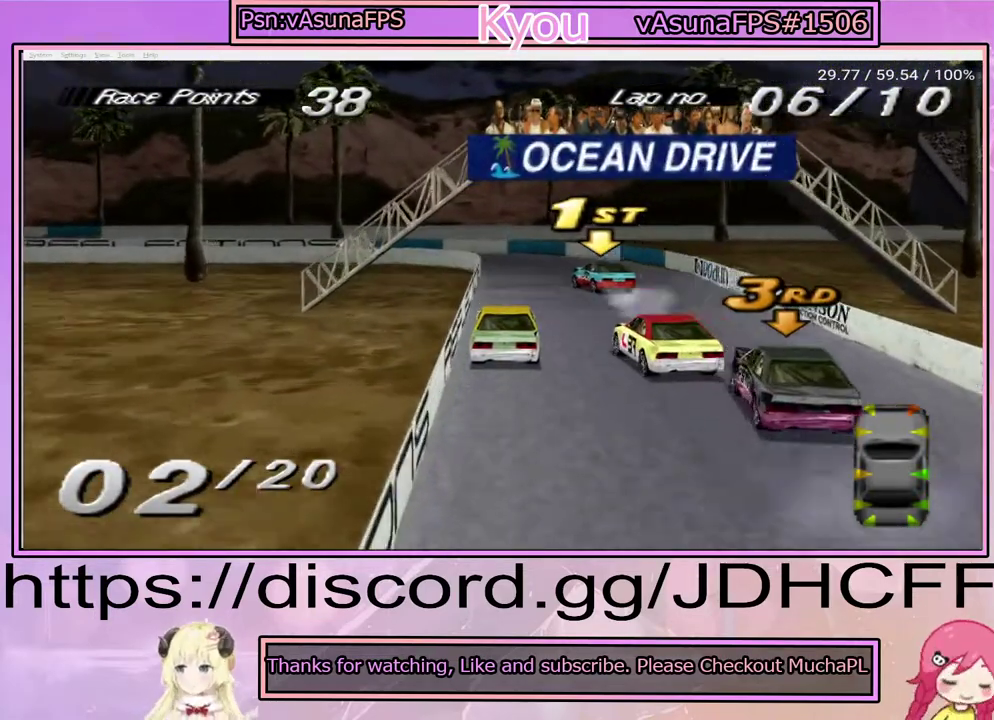
{"buttons": [], "right_stick": "center", "events": [[483, "CROSS", "up"]]}
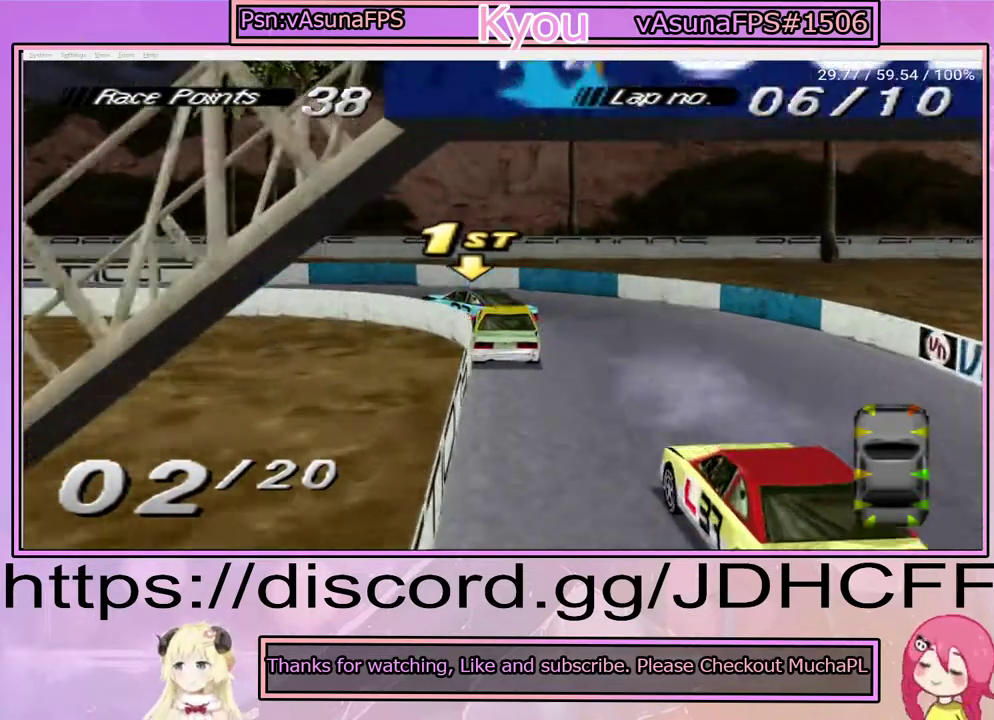
{"buttons": ["CROSS"], "right_stick": "center", "events": [[50, "SQUARE", "down"], [283, "SQUARE", "up"], [483, "CROSS", "down"]]}
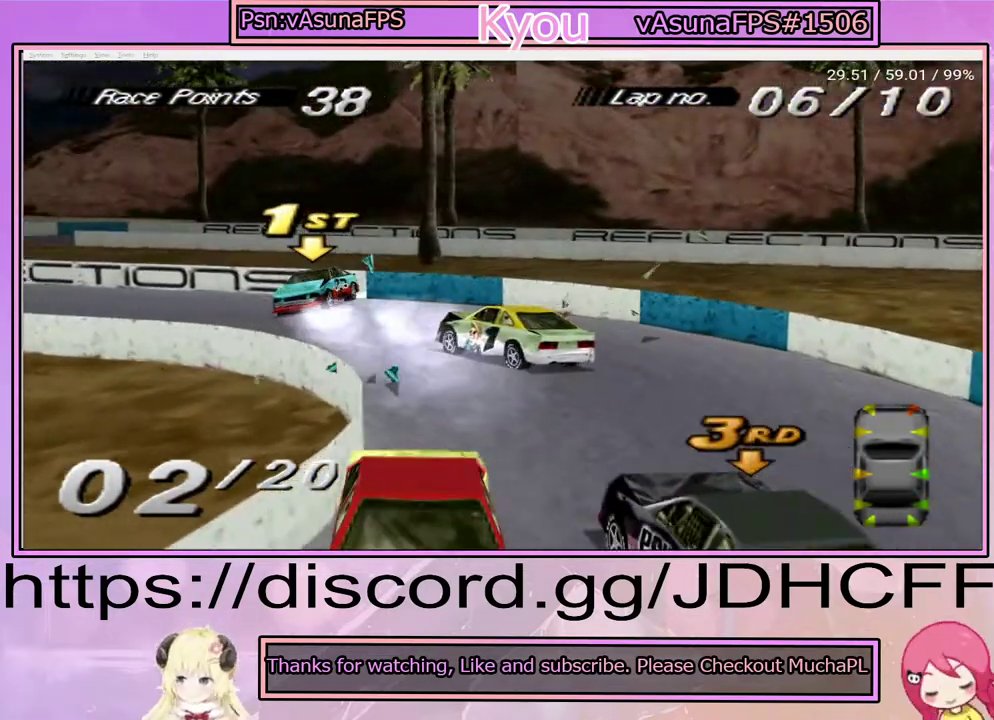
{"buttons": ["CROSS"], "right_stick": "center", "events": [[83, "CROSS", "up"], [467, "CROSS", "down"]]}